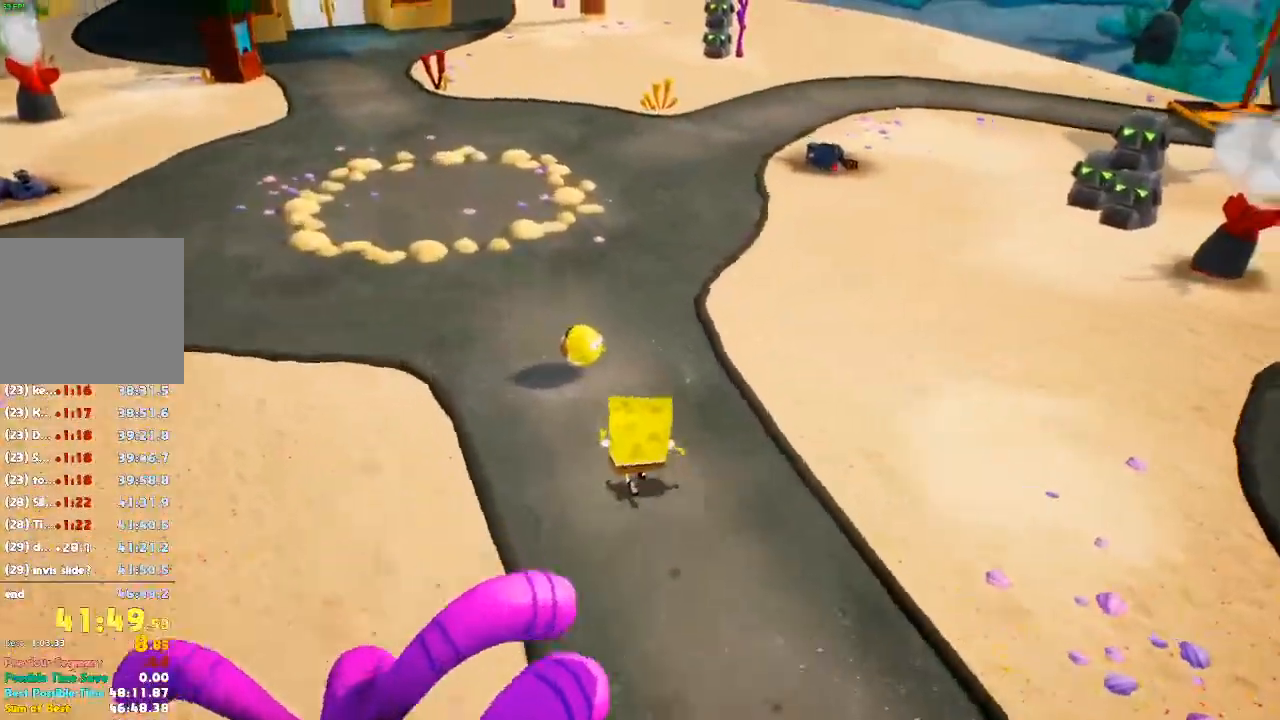
Gameplay with a controller (Xbox layout); each line is a JSON object with the inputs held at the frame after it (dt_ms = milliseconds from this image to that frame). "events" lists button and stick changes between this image and that frame as [ms after this image, input, new state], when the widget could be followed in between. Not read: DPAD_DOWN DPAD_LEFT DPAD_RIGHT DPAD_UP L3 R3.
{"dt_ms": 500, "buttons": [], "left_stick": "up-right", "right_stick": "right"}
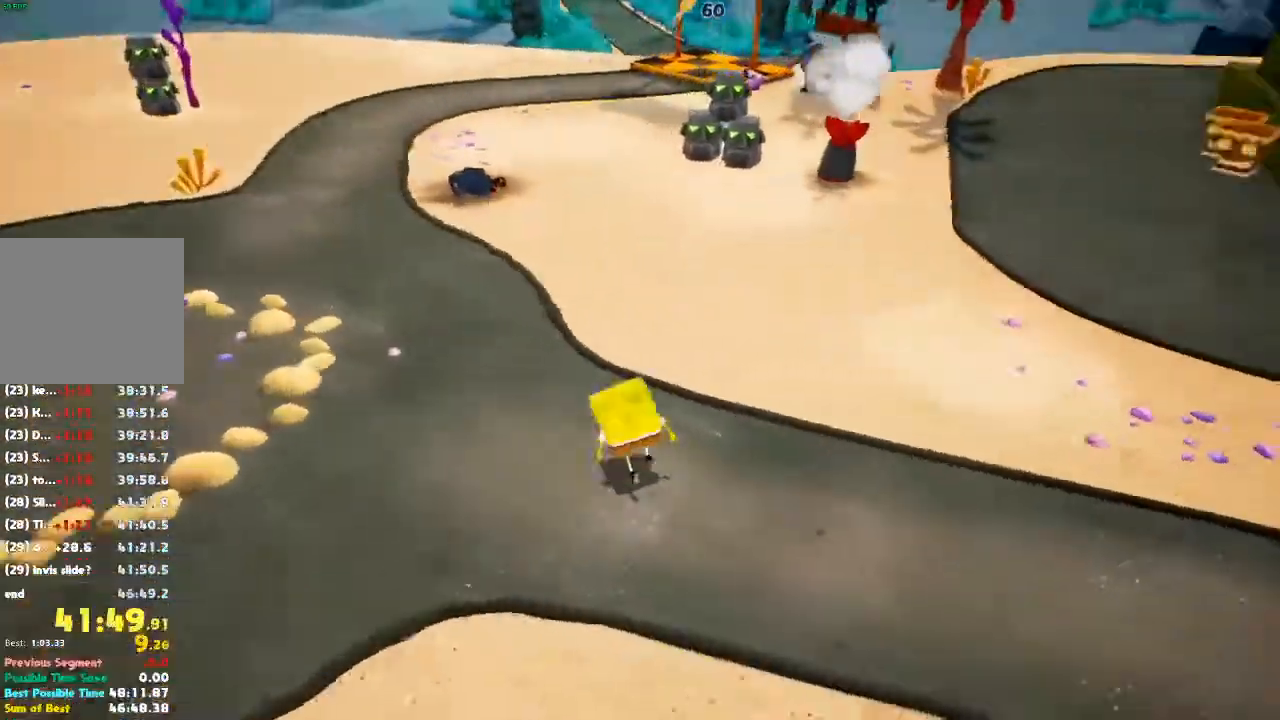
{"dt_ms": 1000, "buttons": [], "left_stick": "up-left", "right_stick": "center"}
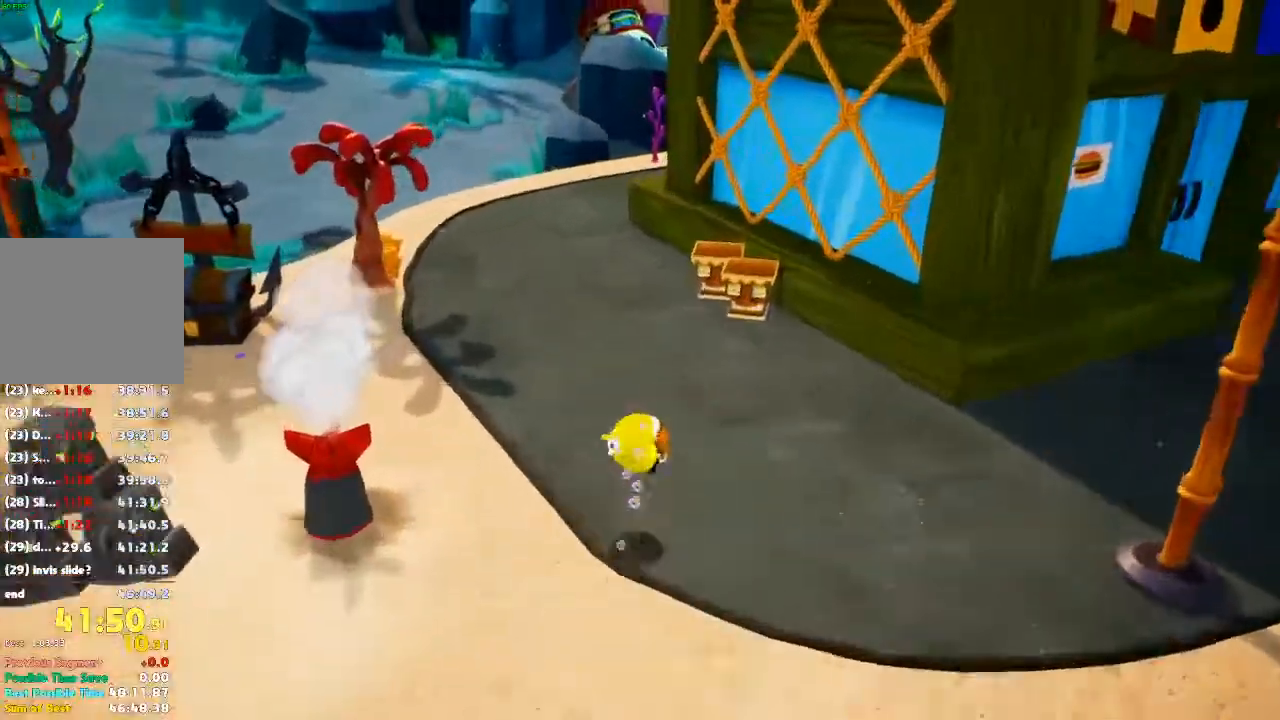
{"dt_ms": 500, "buttons": [], "left_stick": "up-left", "right_stick": "right", "events": [[167, "right_stick", "right"], [333, "right_stick", "center"], [467, "right_stick", "right"]]}
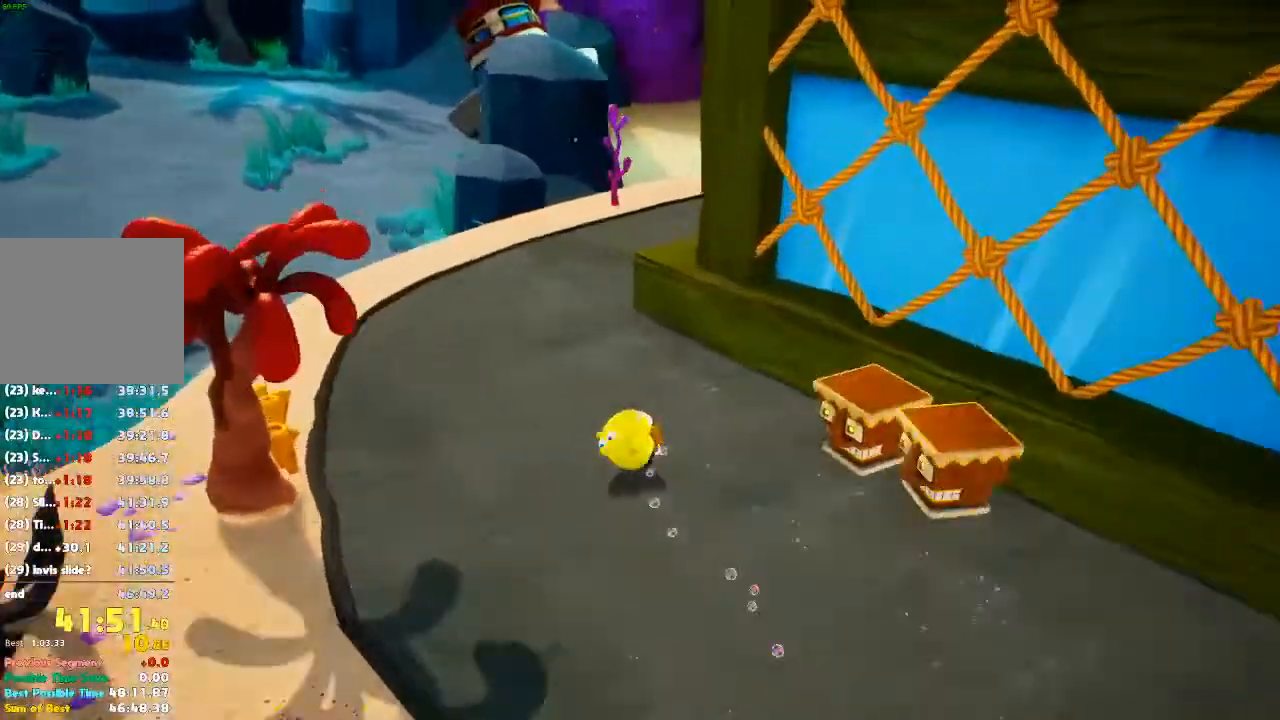
{"dt_ms": 500, "buttons": [], "left_stick": "up-right", "right_stick": "center", "events": [[200, "left_stick", "up-right"], [467, "right_stick", "center"]]}